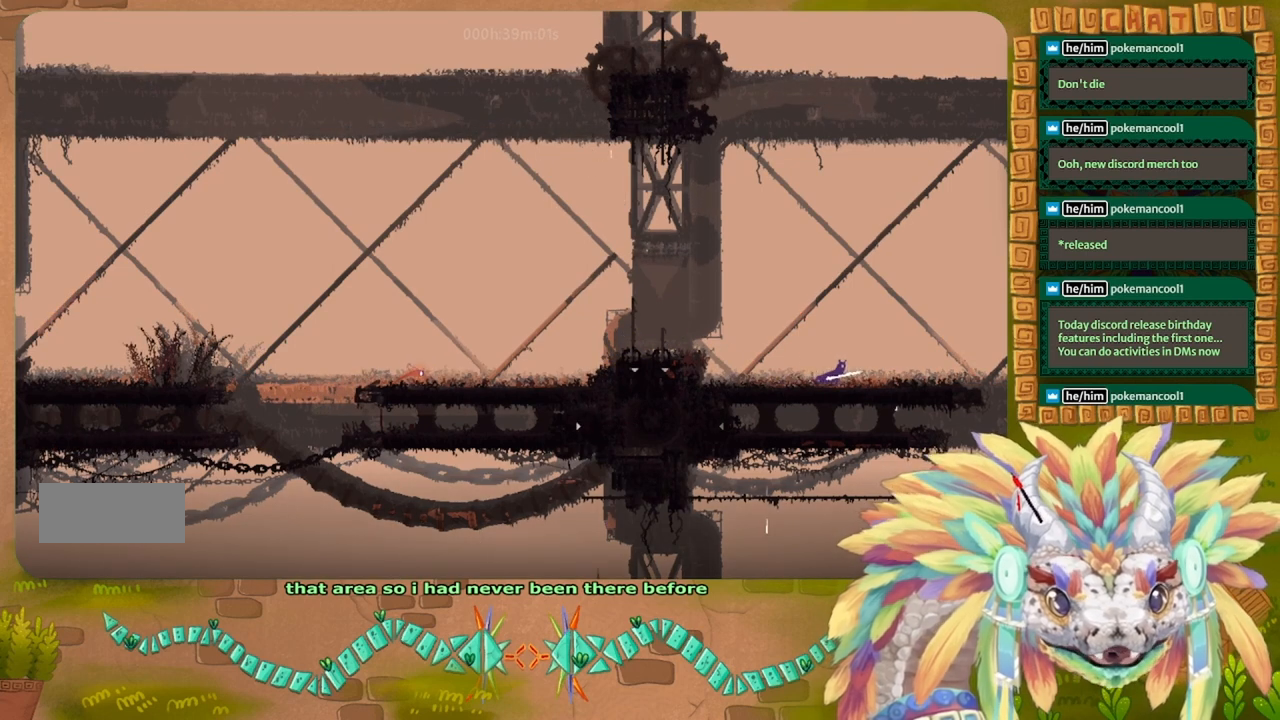
Gameplay with keyboard; each line is a JSON object with the keys held at the frame after it. "events" lists presses ("down") and releases ("up") of "down", "g", "left", "r", "right", "t" and "up" between this image and that frame as [ms after this image, input, new state], when the widget could be followed in between. No other keys are recorded. Mouse input is not recorded. Not read: other_keys.
{"keys": ["right"], "events": []}
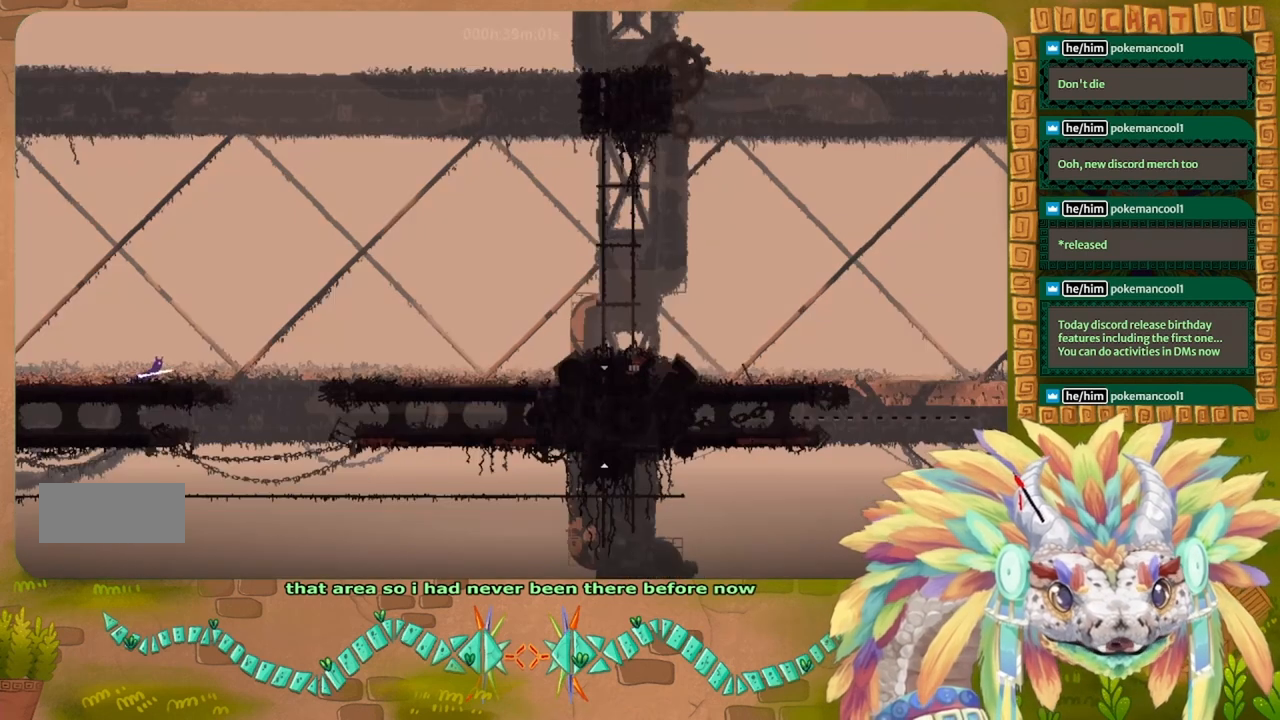
{"keys": ["right"], "events": [[200, "right", "up"], [433, "right", "down"]]}
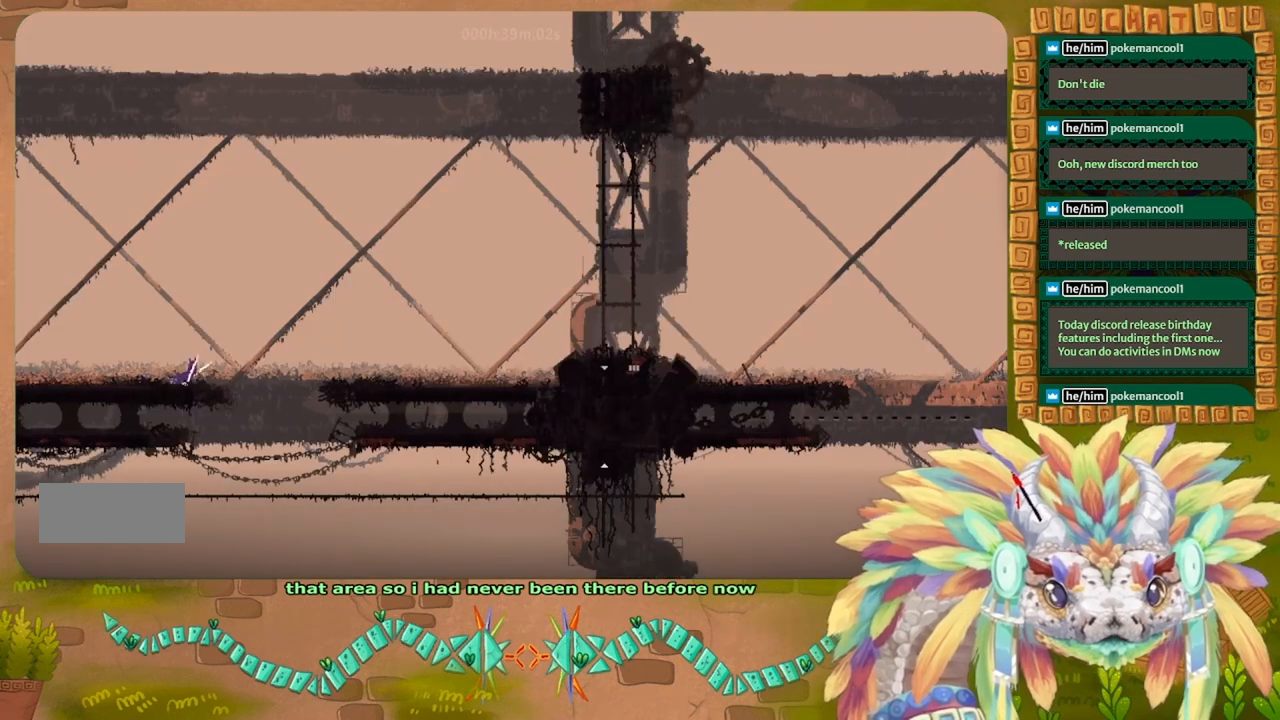
{"keys": [], "events": [[66, "right", "up"], [233, "down", "down"], [333, "down", "up"]]}
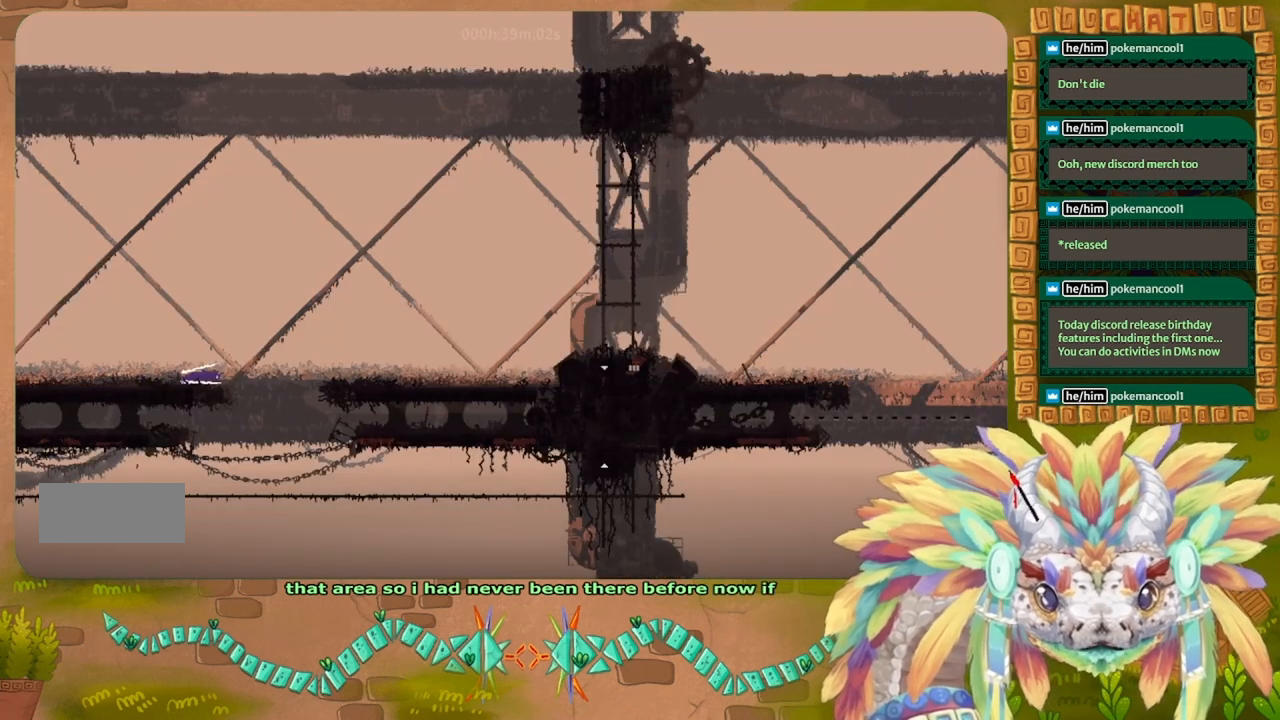
{"keys": [], "events": []}
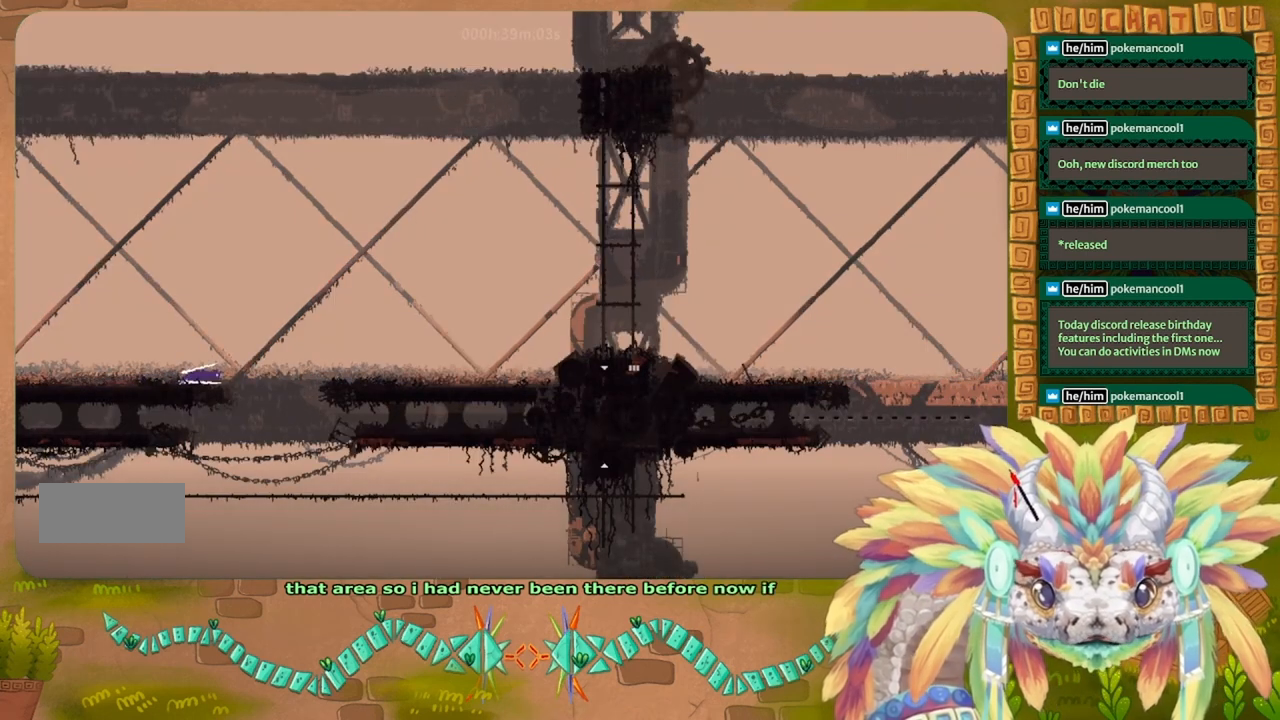
{"keys": [], "events": []}
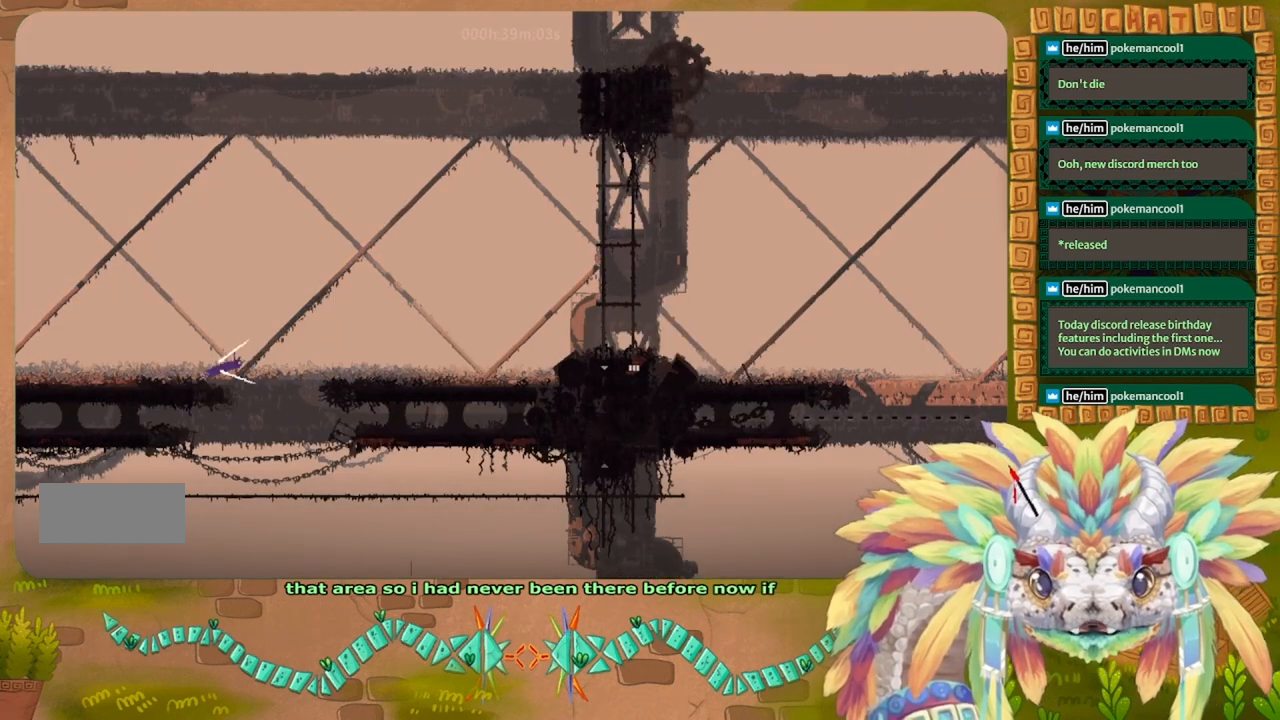
{"keys": ["right", "up"], "events": [[33, "right", "down"], [100, "up", "down"]]}
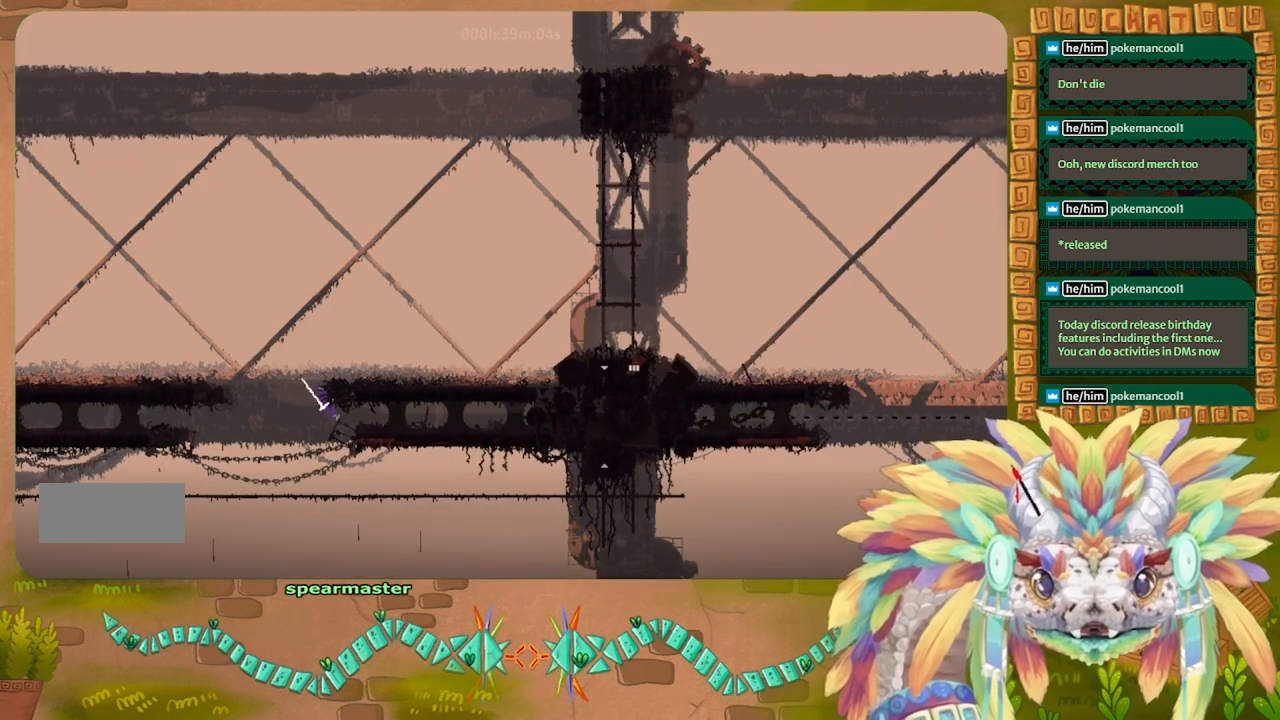
{"keys": ["right", "up"], "events": []}
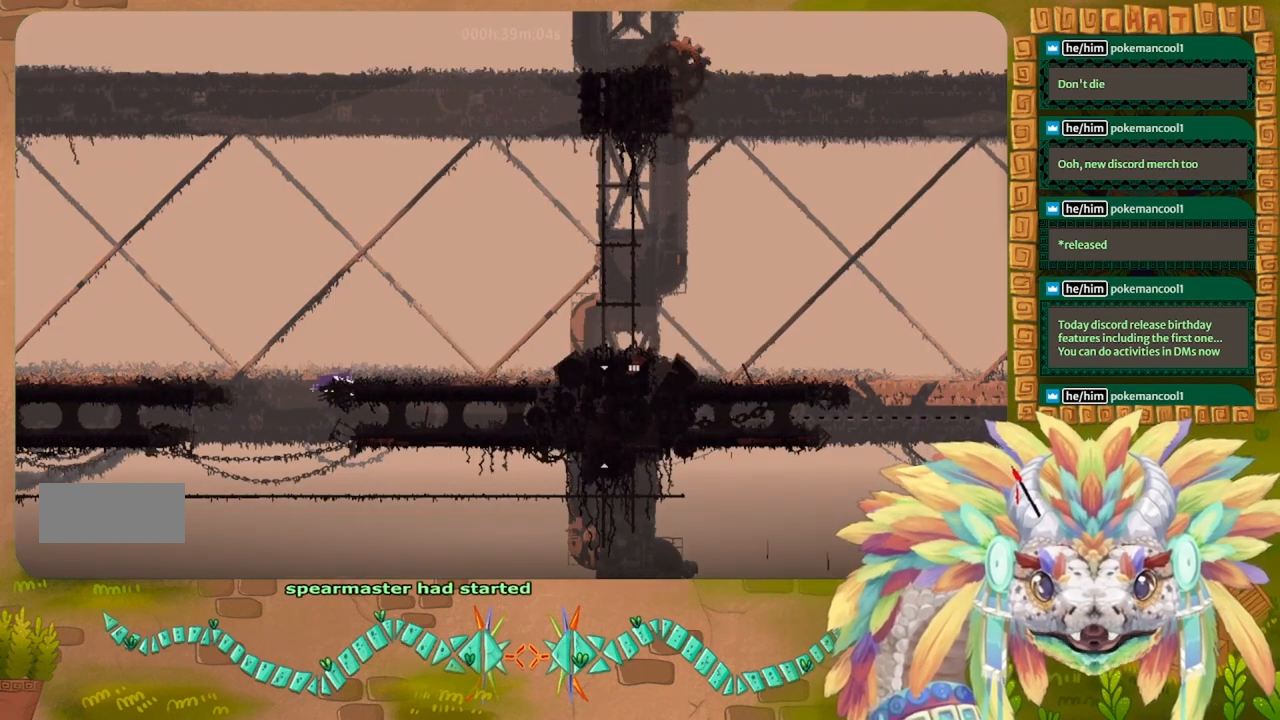
{"keys": ["right"], "events": [[100, "up", "up"]]}
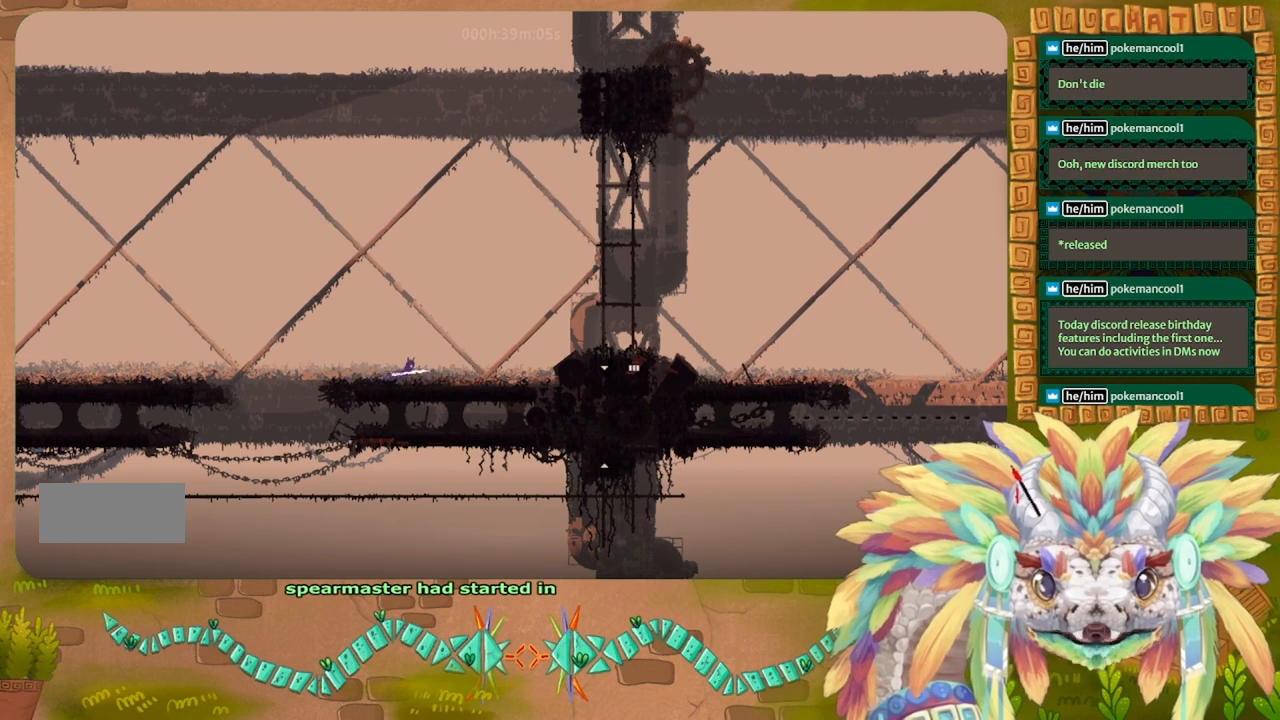
{"keys": ["right"], "events": []}
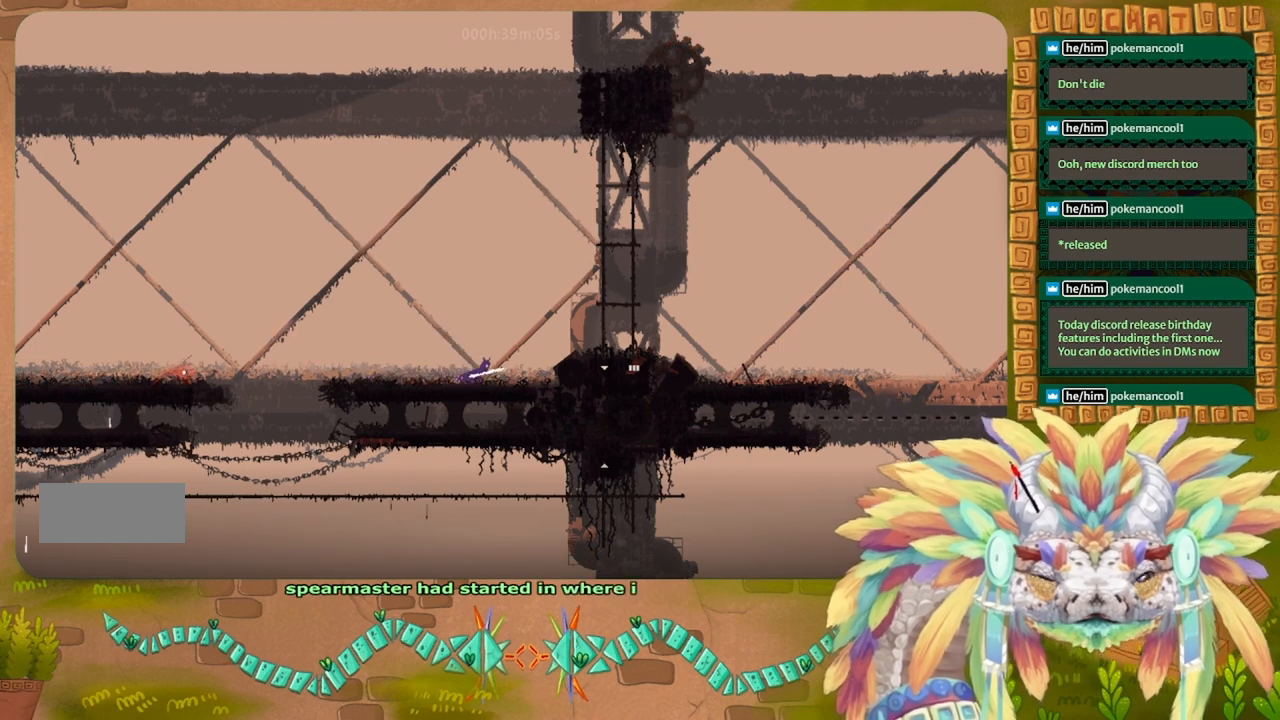
{"keys": ["right"], "events": []}
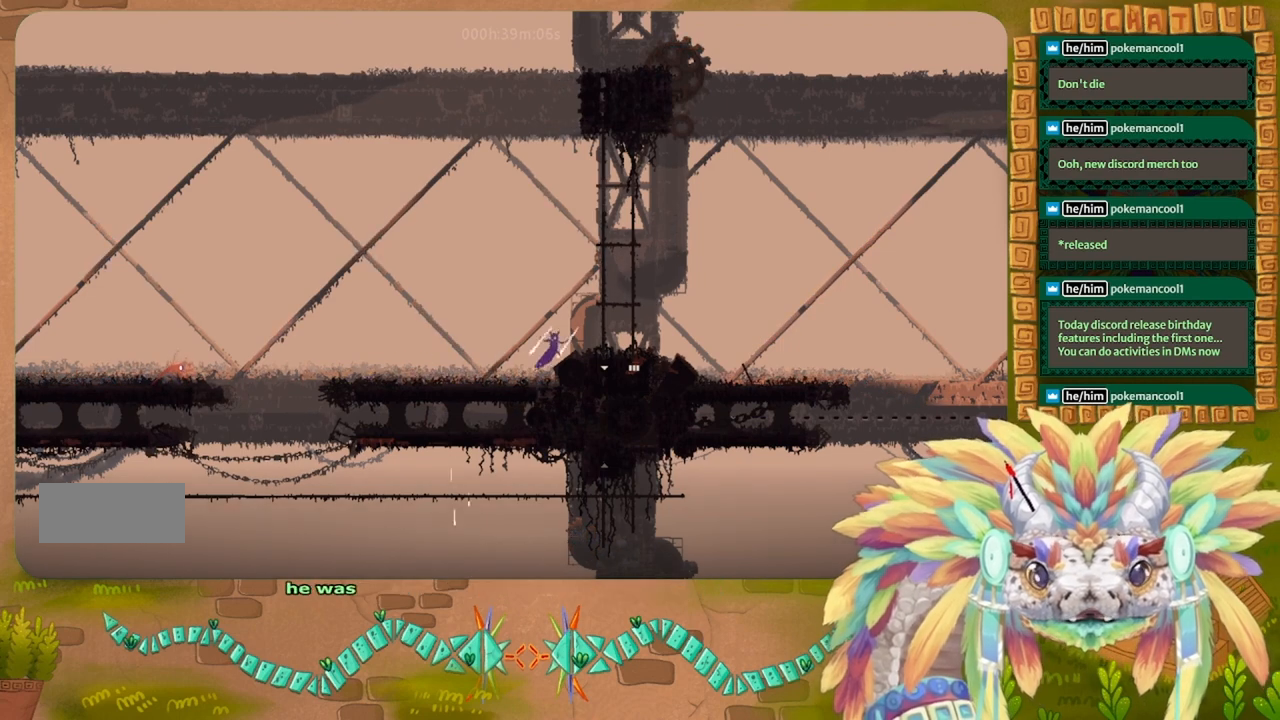
{"keys": ["right"], "events": []}
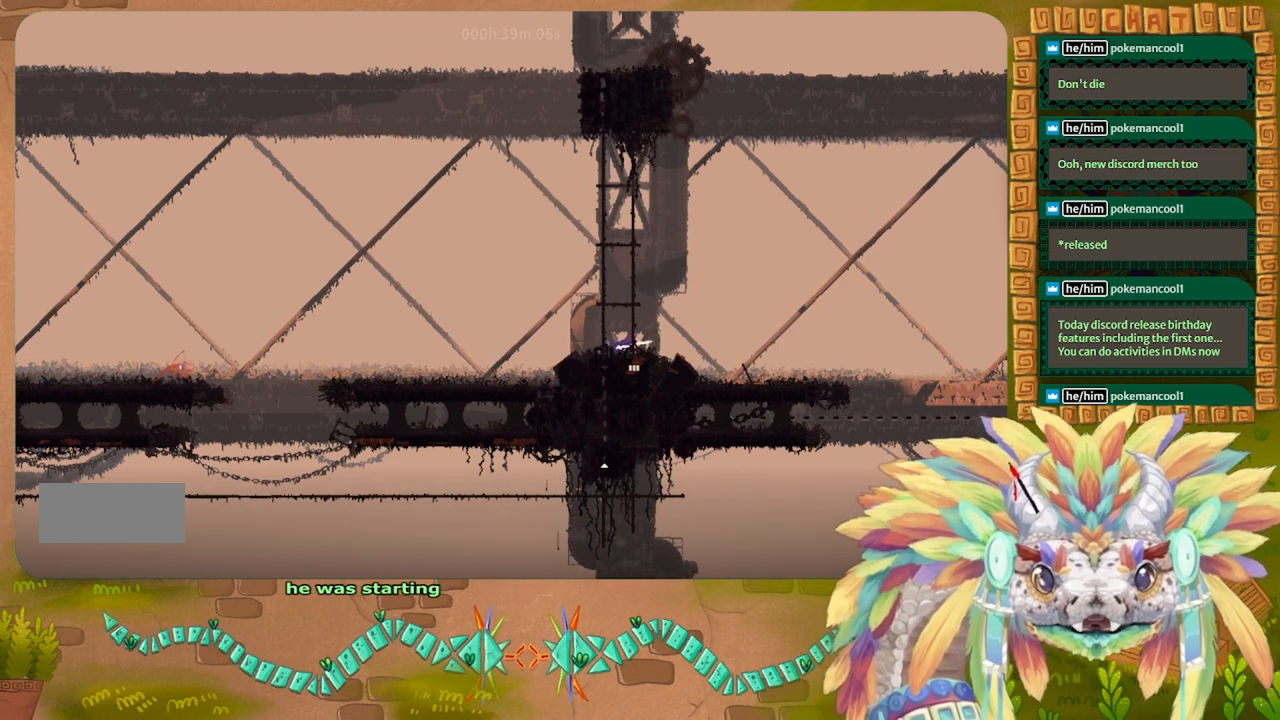
{"keys": ["down"], "events": [[66, "down", "down"], [66, "right", "up"]]}
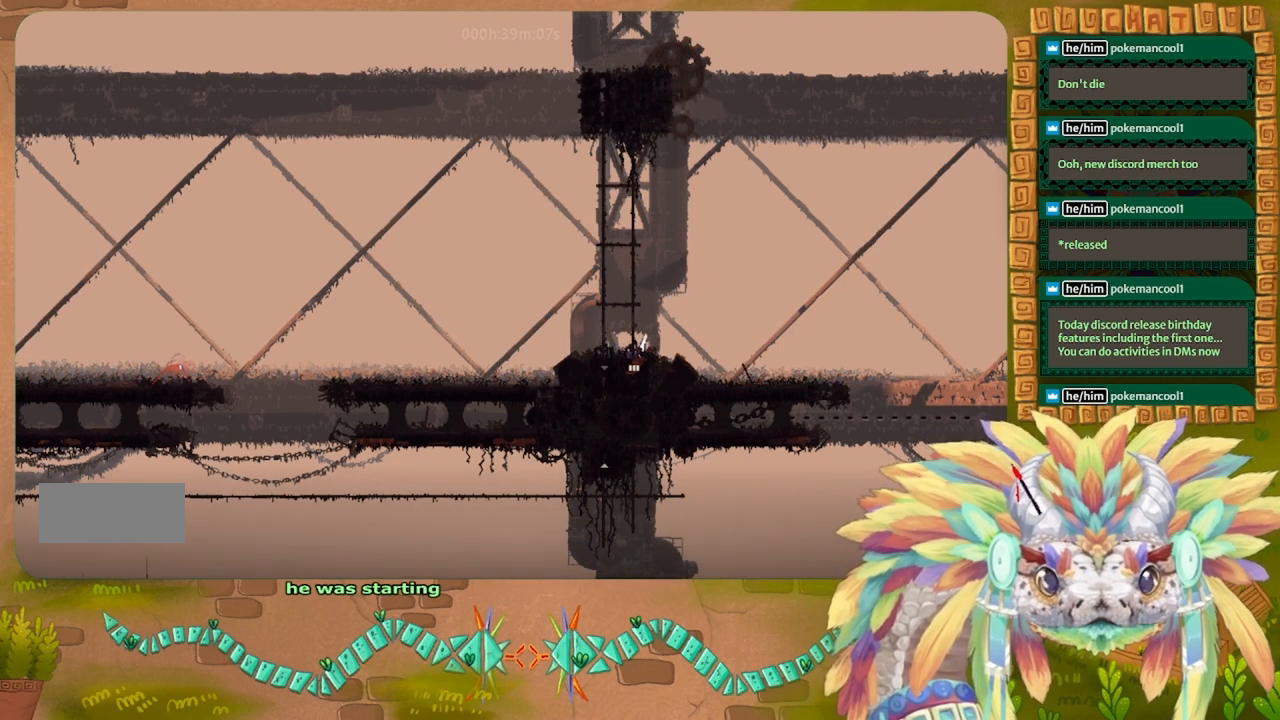
{"keys": ["down"], "events": []}
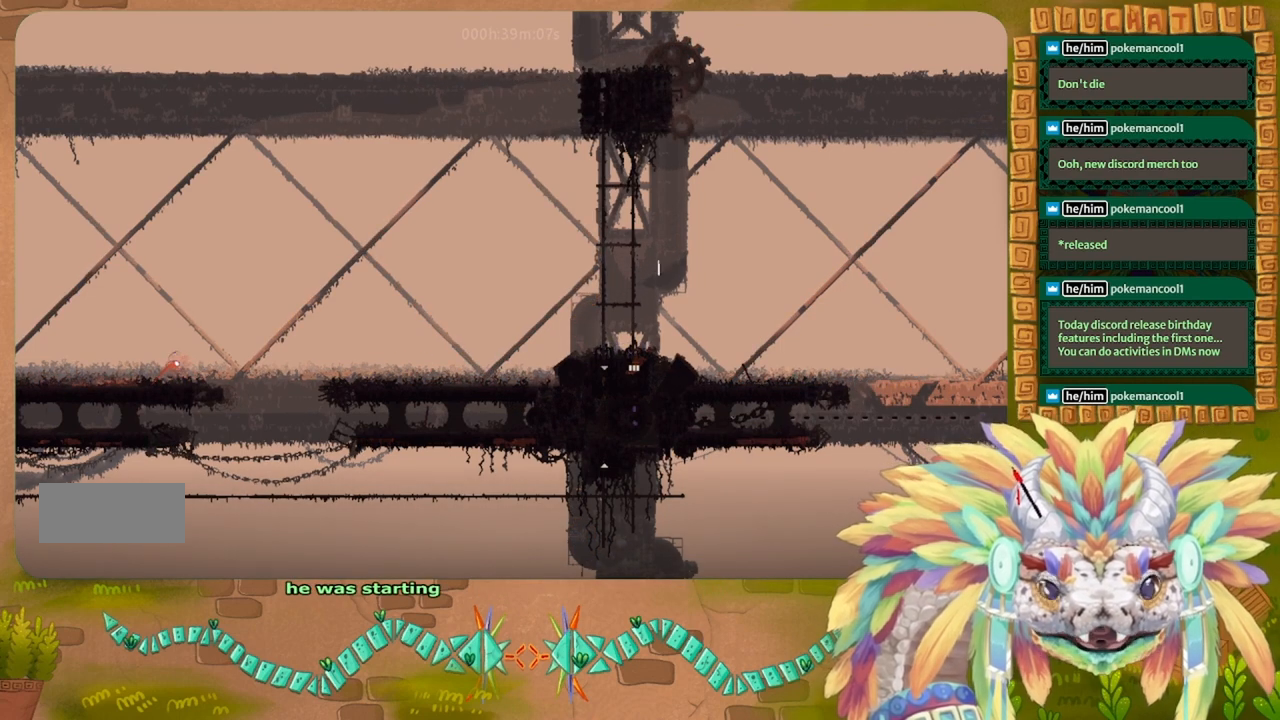
{"keys": ["down"], "events": []}
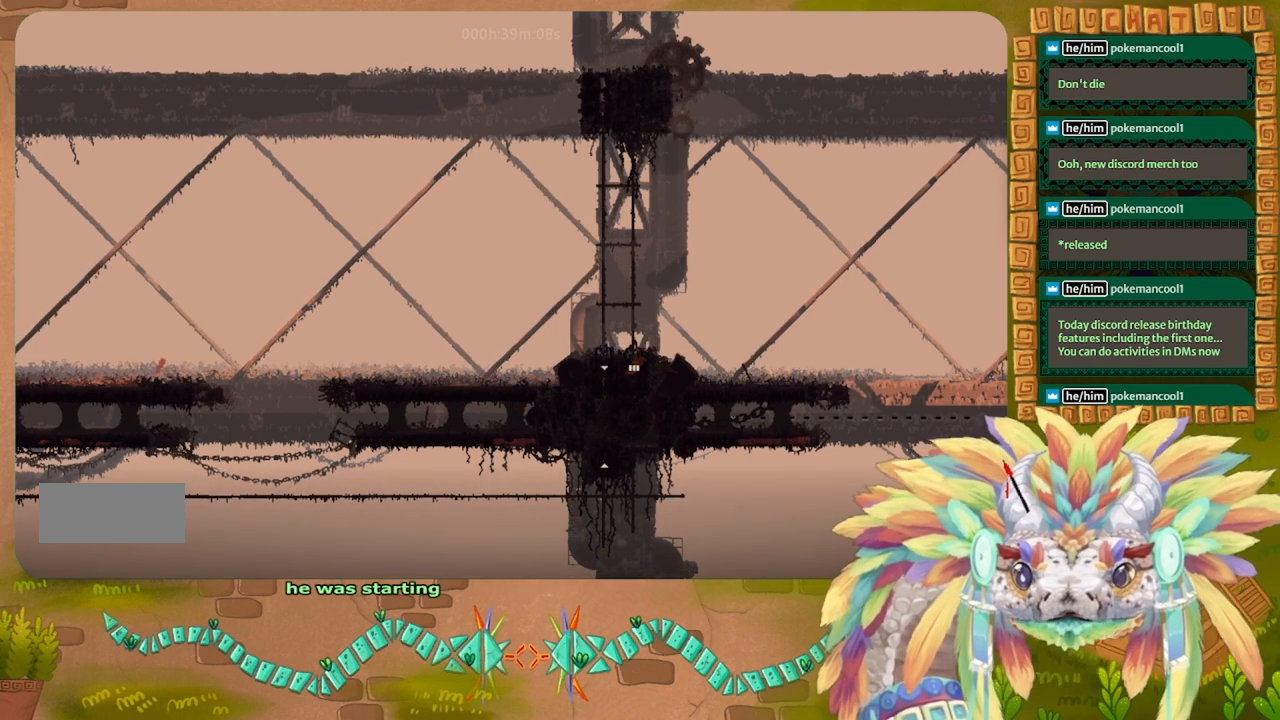
{"keys": ["down"], "events": []}
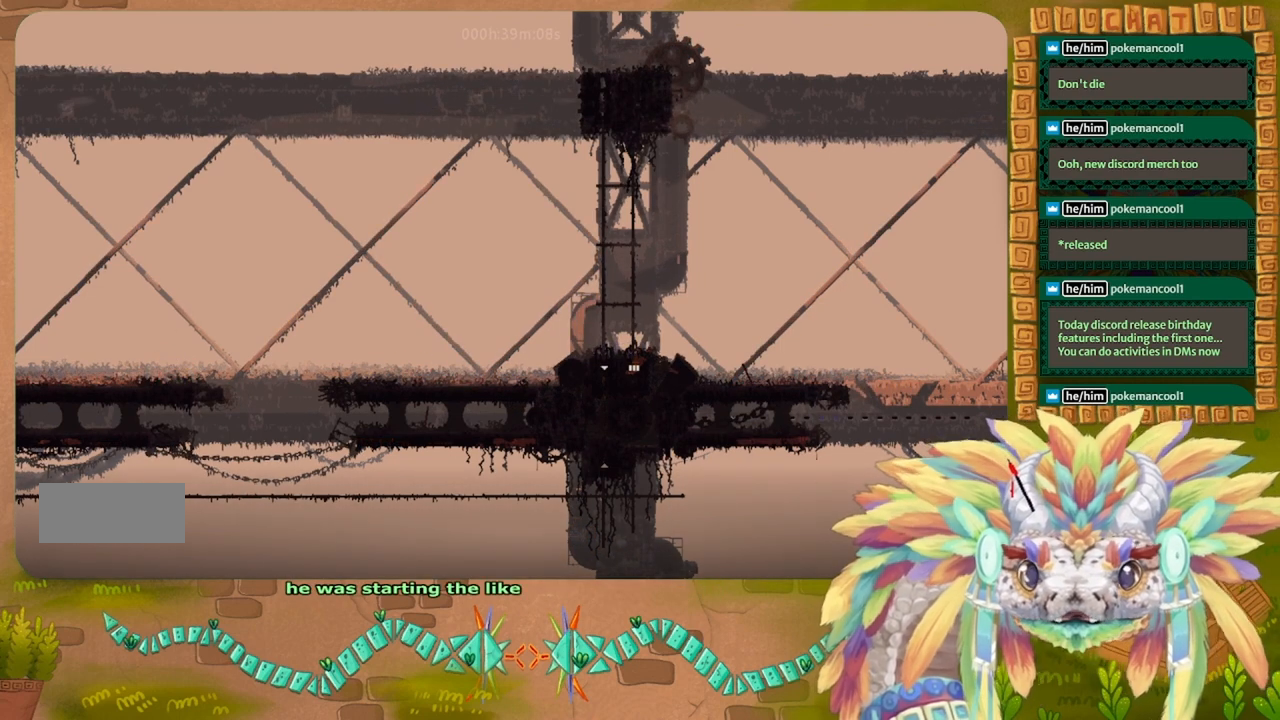
{"keys": ["down"], "events": []}
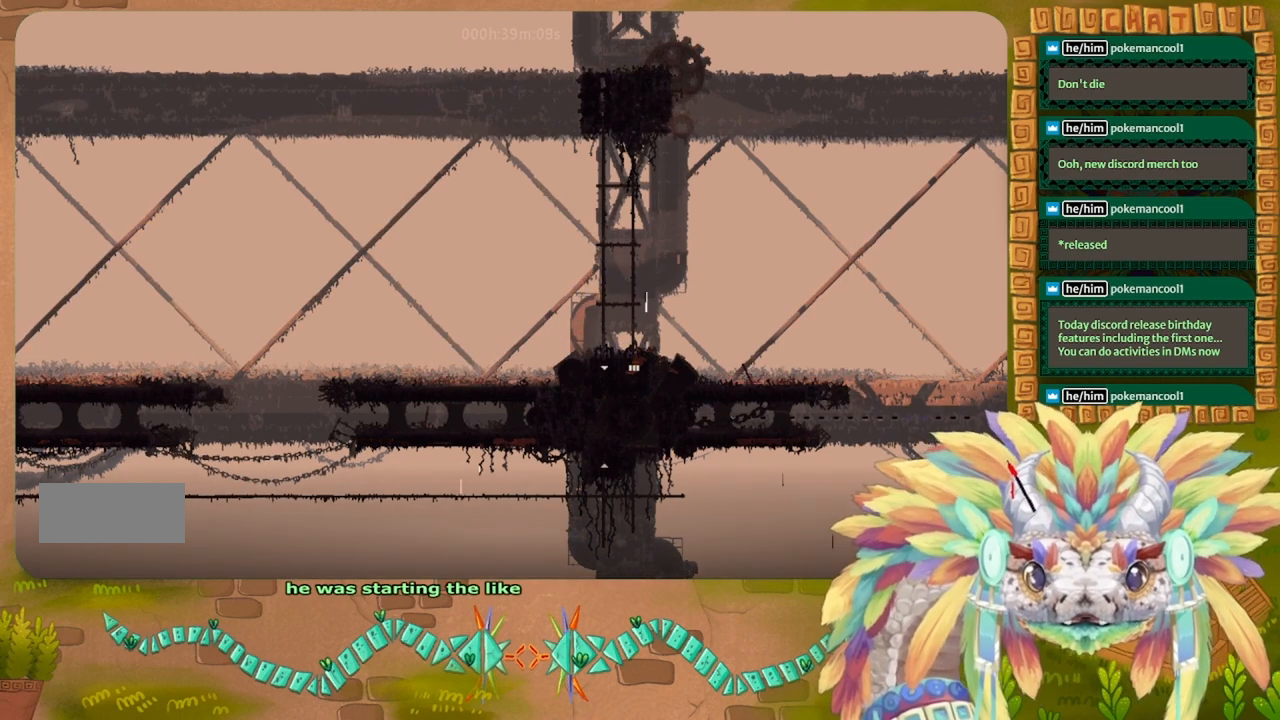
{"keys": ["down"], "events": []}
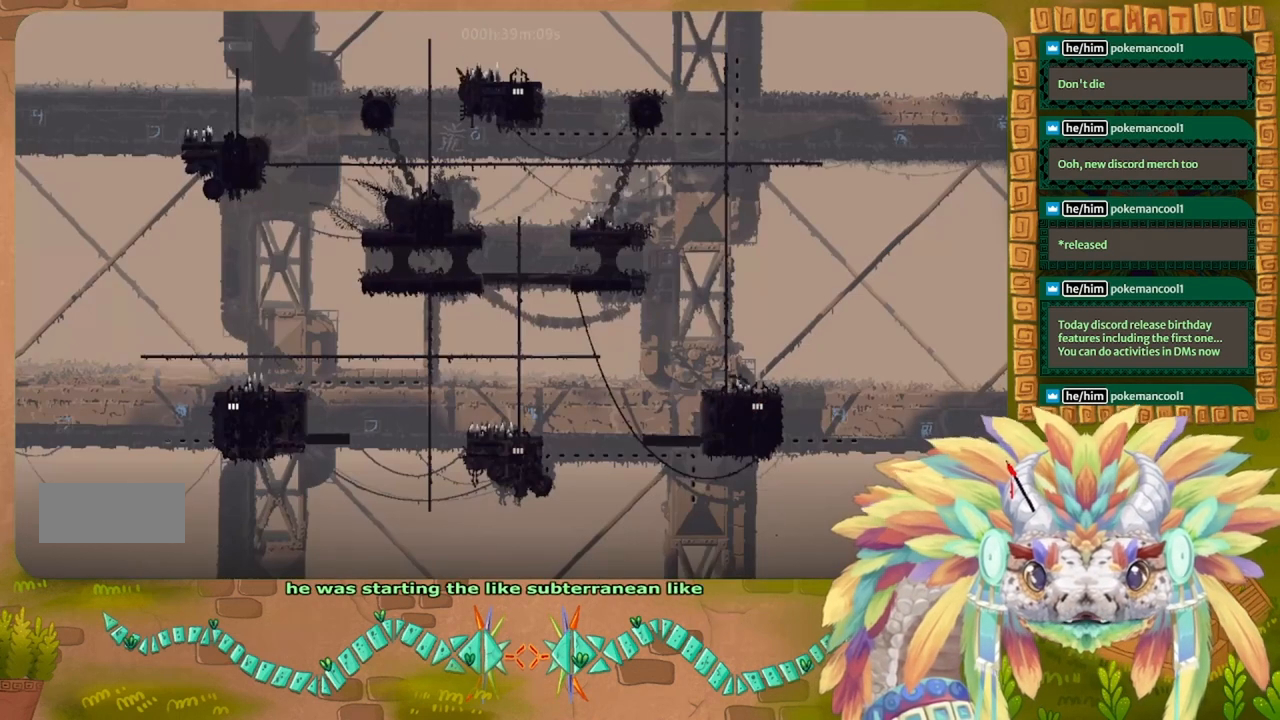
{"keys": ["down"], "events": []}
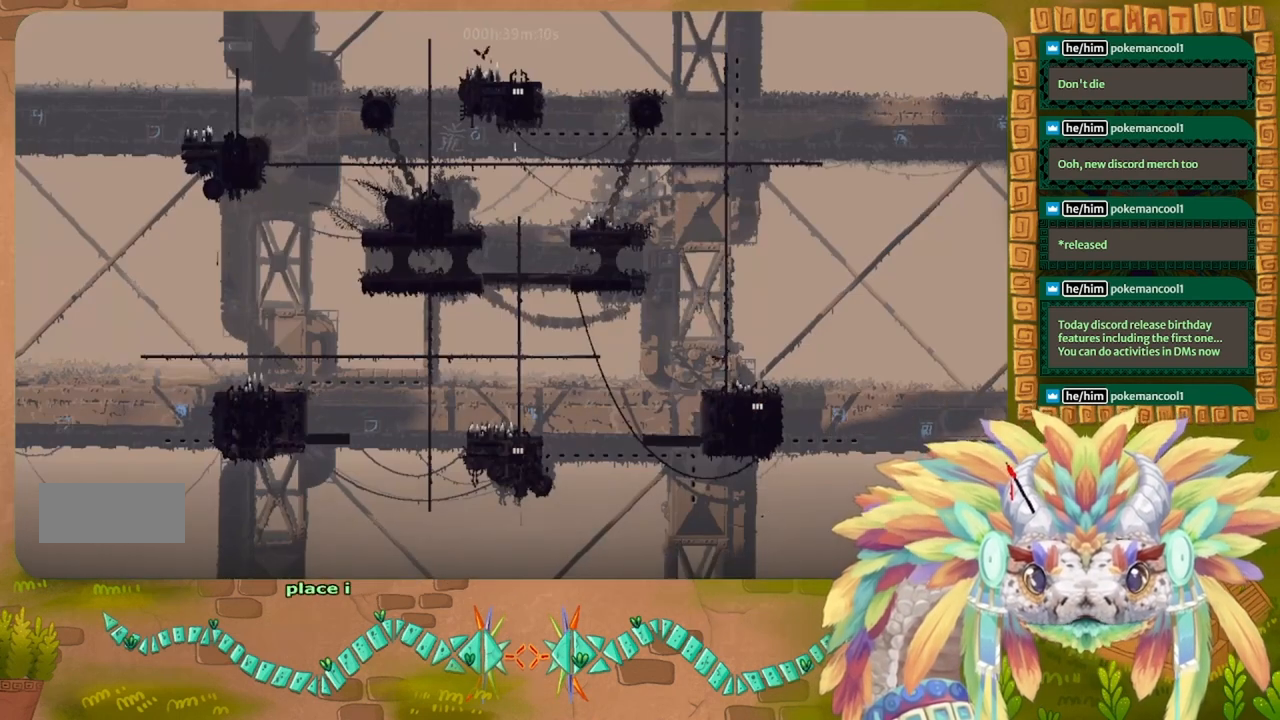
{"keys": ["right", "up"], "events": [[33, "down", "up"], [33, "up", "down"], [466, "right", "down"]]}
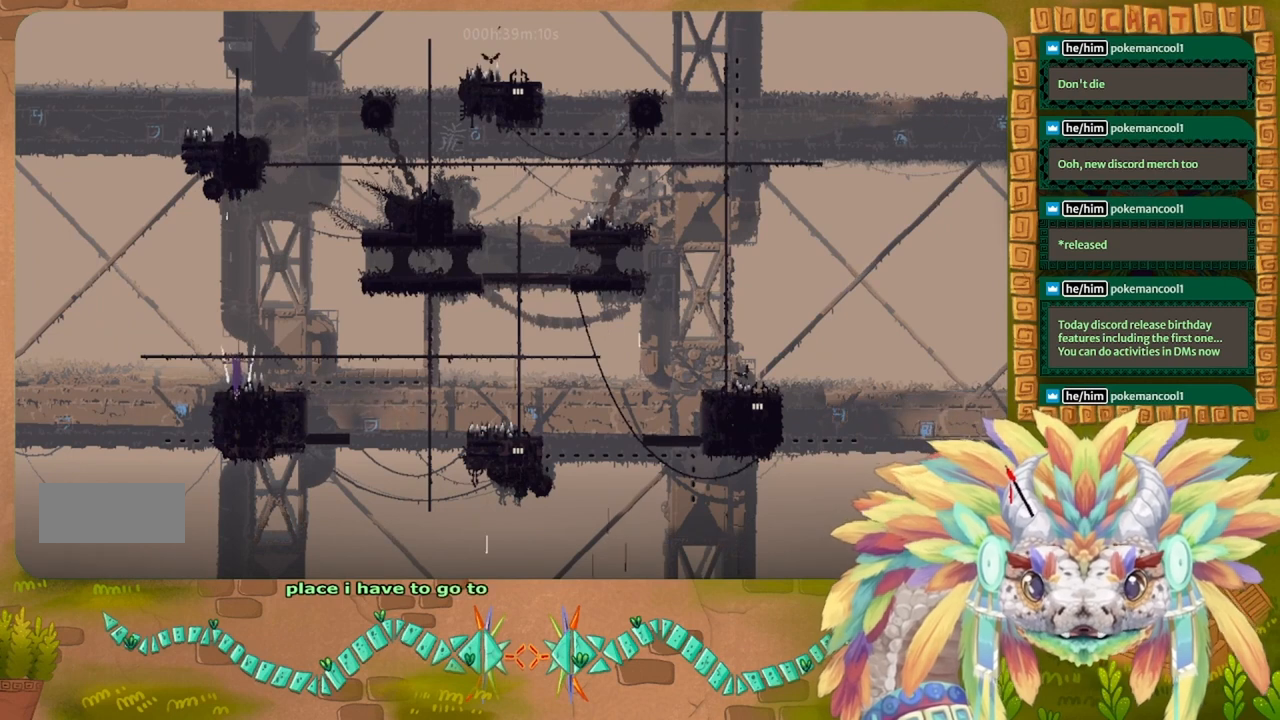
{"keys": ["right", "up"], "events": [[300, "up", "up"], [466, "up", "down"]]}
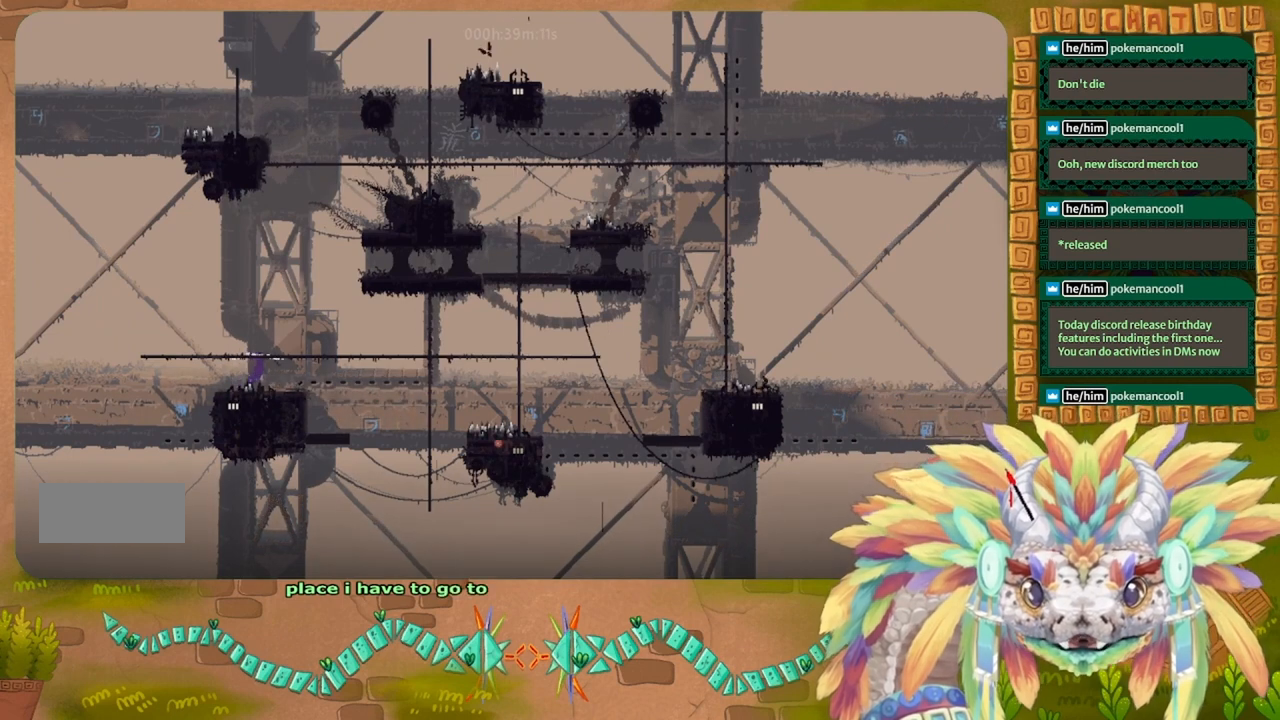
{"keys": ["right"], "events": [[166, "up", "up"]]}
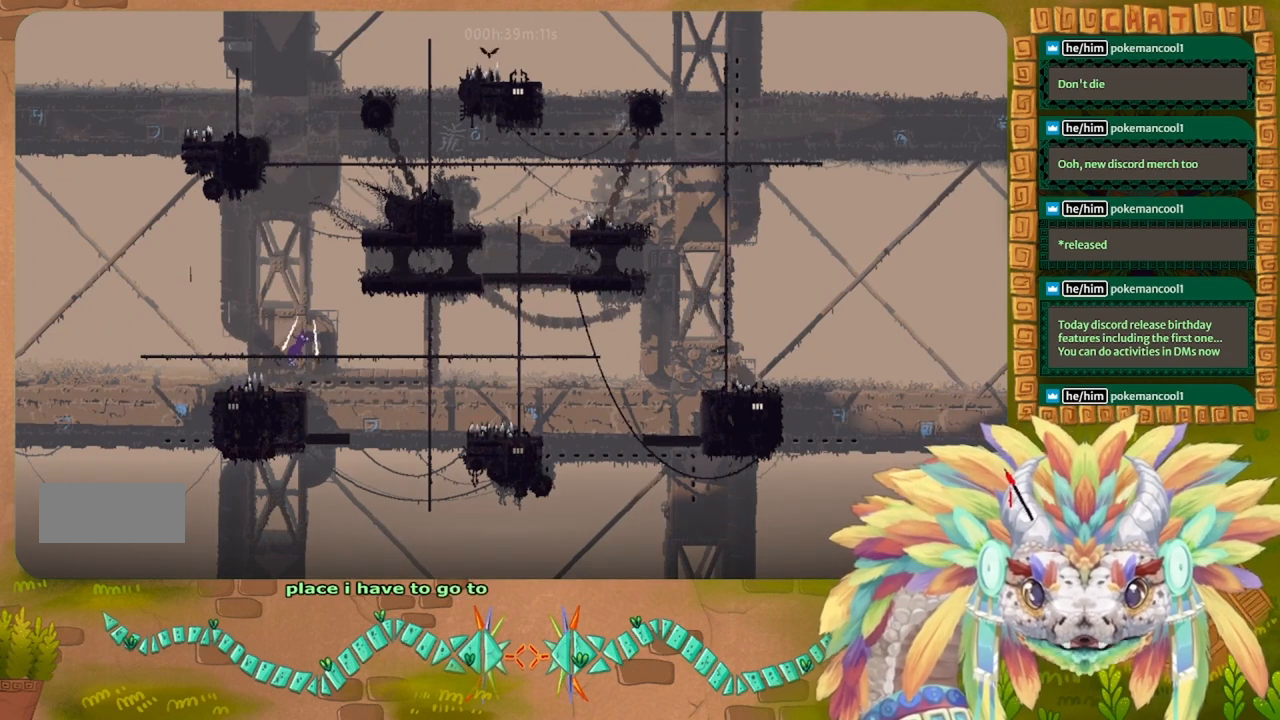
{"keys": ["right"], "events": []}
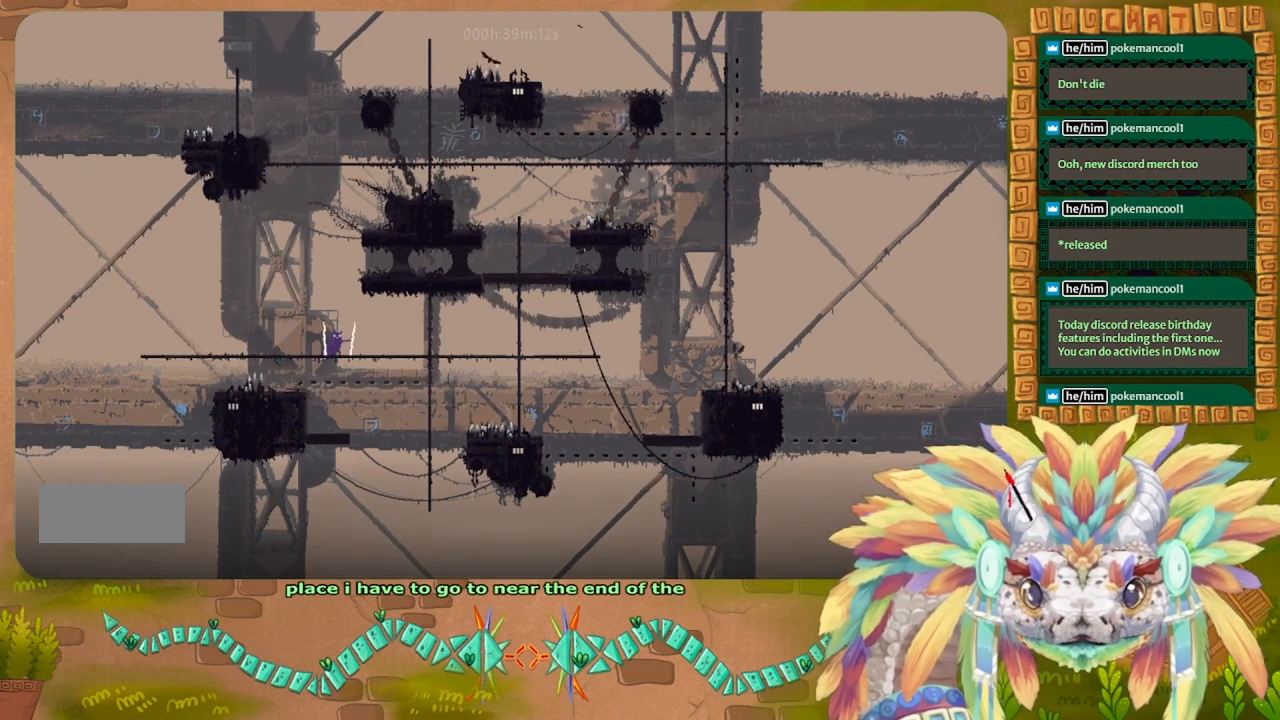
{"keys": ["right"], "events": []}
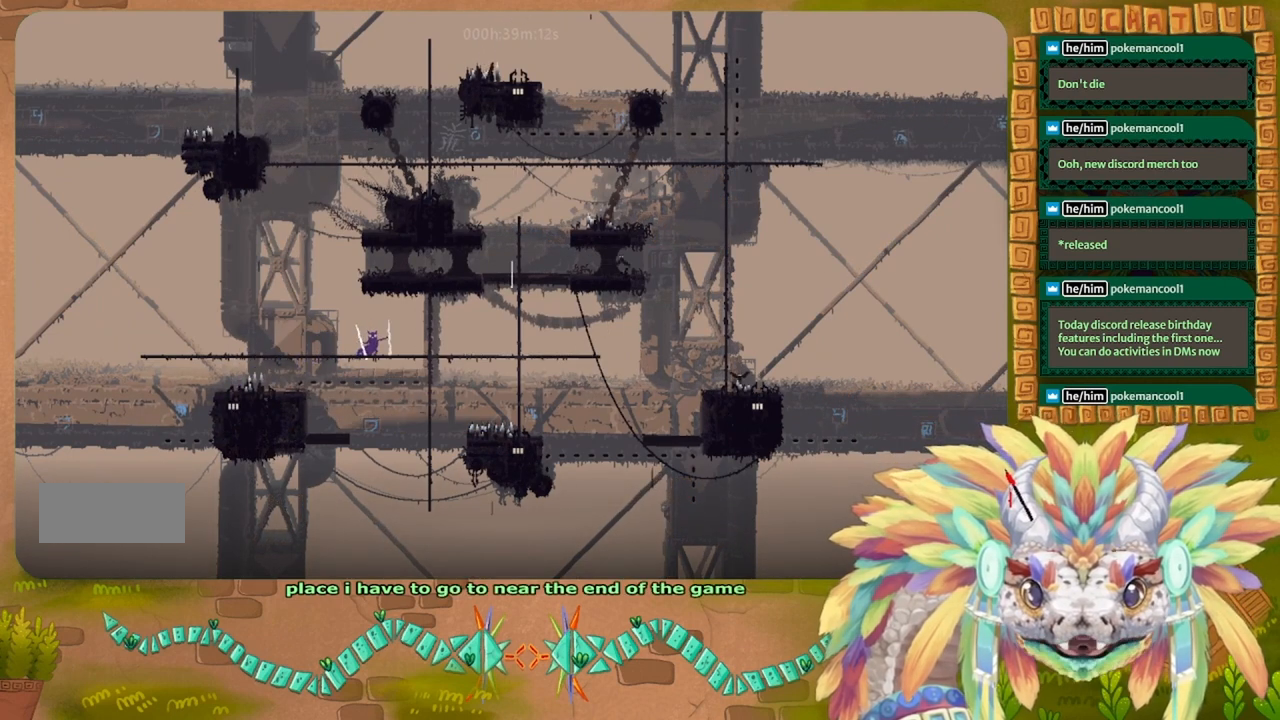
{"keys": ["right"], "events": []}
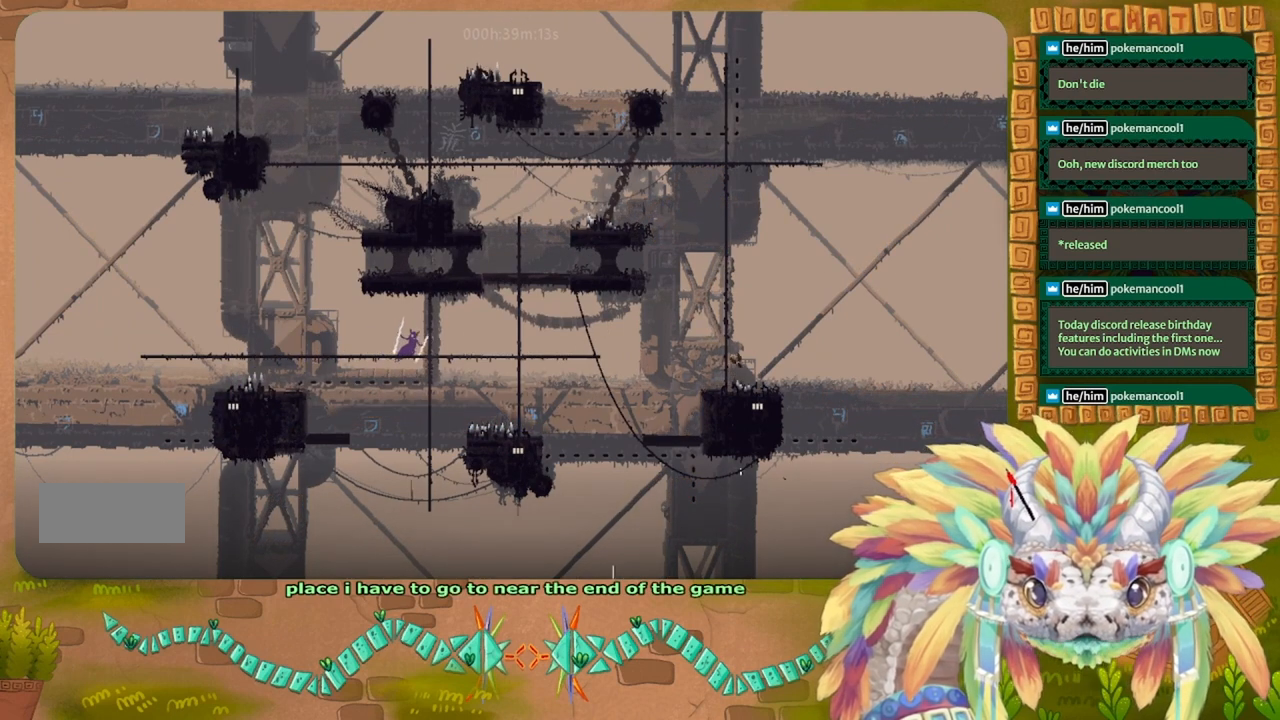
{"keys": ["right"], "events": []}
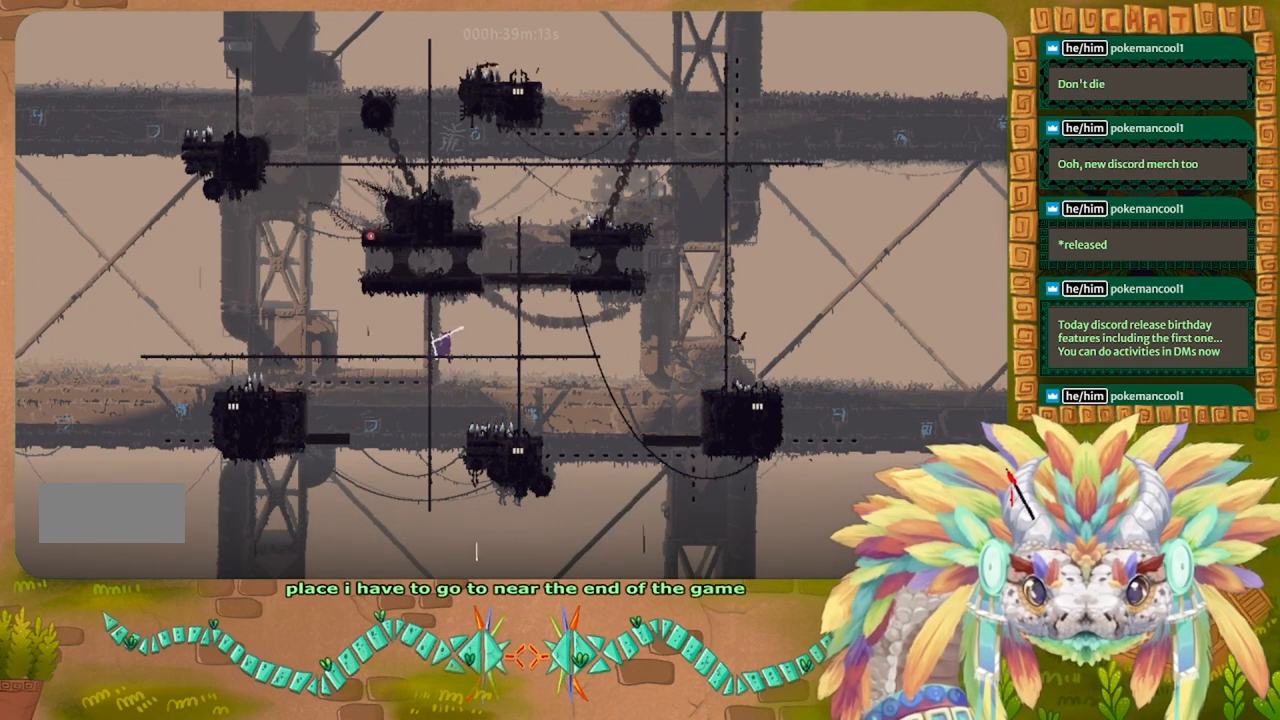
{"keys": ["right", "up"], "events": [[500, "up", "down"]]}
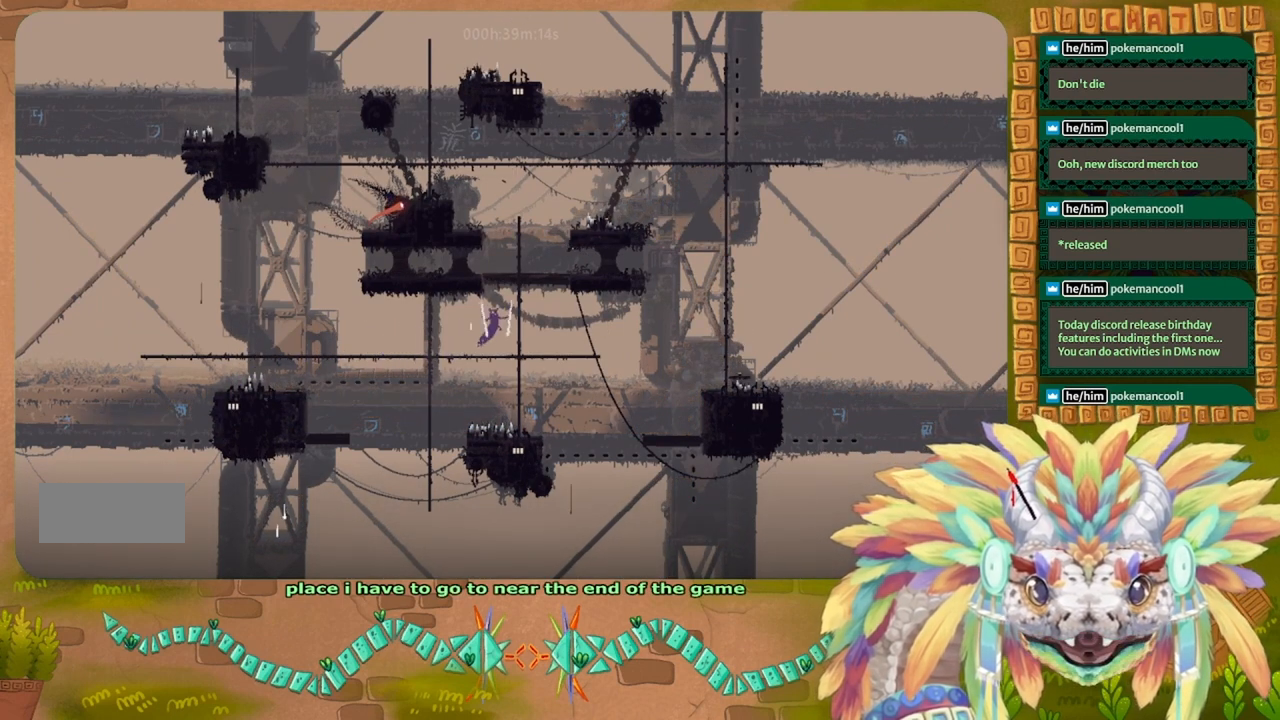
{"keys": ["up"], "events": [[266, "right", "up"]]}